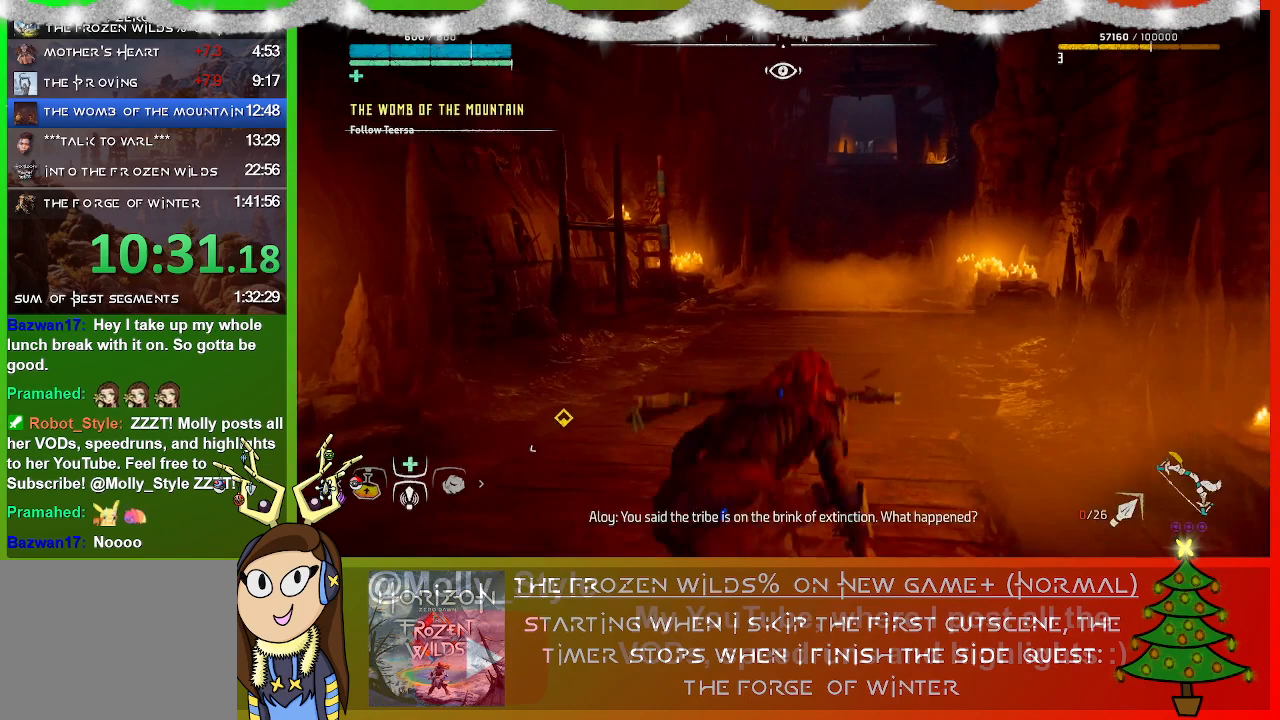
Gameplay with a controller (PlayStation layout); each line is a JSON object with the inputs held at the frame after it. "events" lists button and stick changes between this image and that frame as [ms after this image, input, new state], when the widget could be followed in between.
{"buttons": [], "left_stick": "up-right", "right_stick": "center", "events": [[367, "CIRCLE", "down"], [433, "CIRCLE", "up"]]}
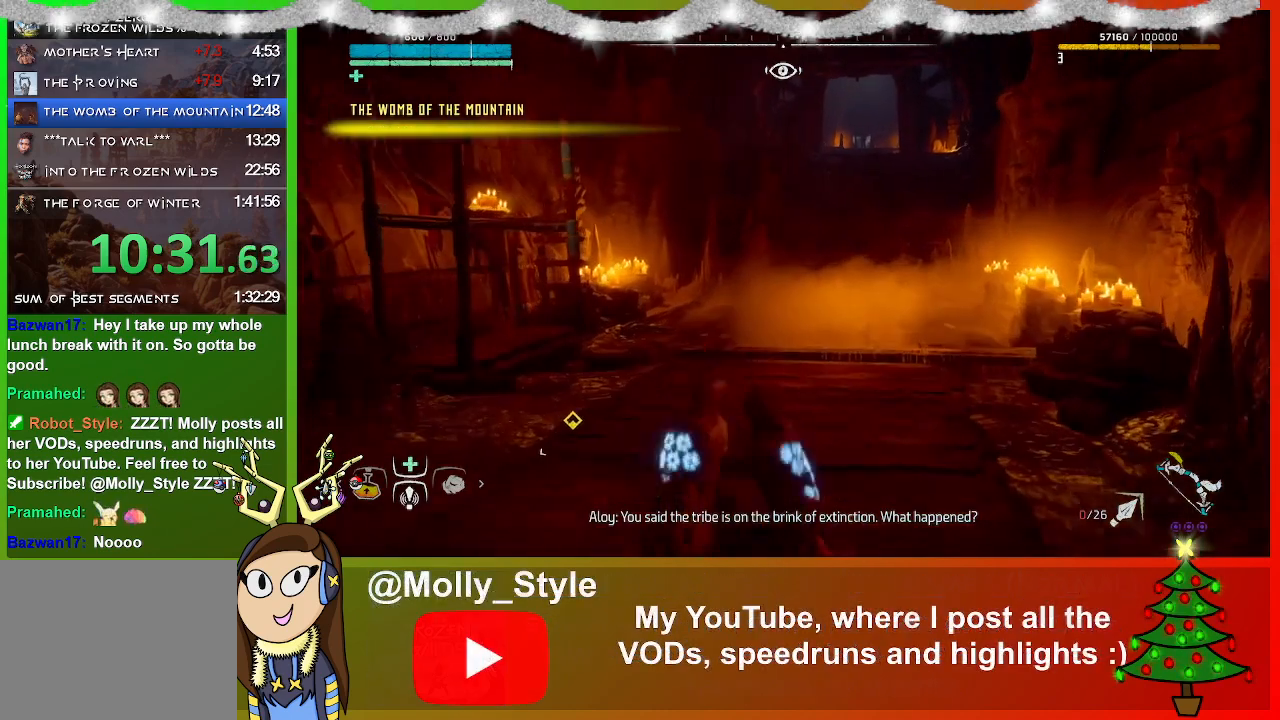
{"buttons": [], "left_stick": "up-right", "right_stick": "center", "events": []}
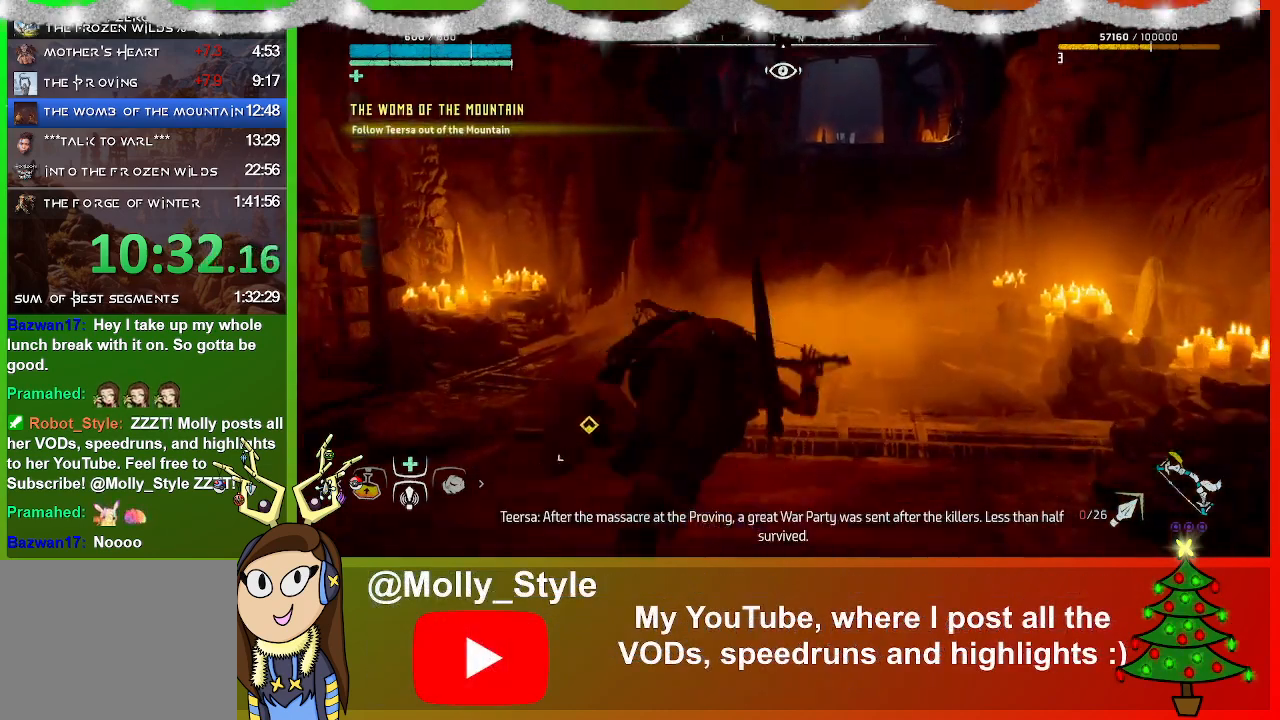
{"buttons": [], "left_stick": "up-right", "right_stick": "center", "events": [[100, "CIRCLE", "down"], [167, "CIRCLE", "up"]]}
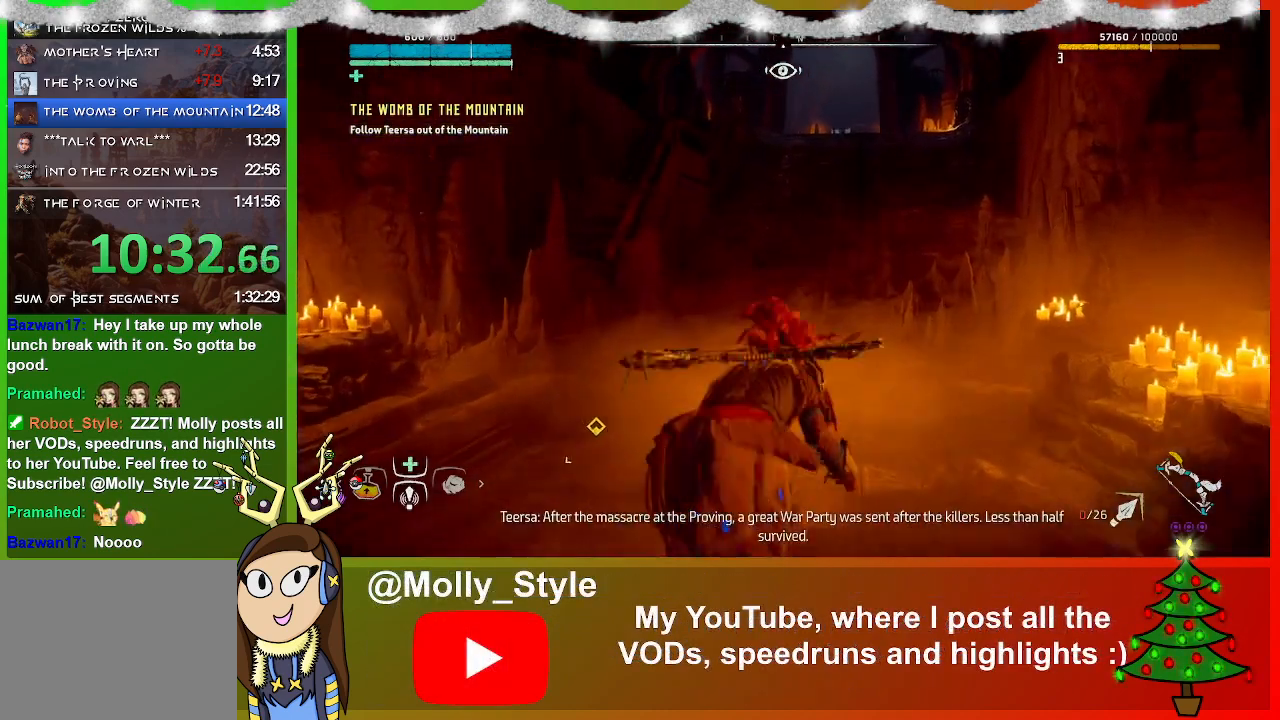
{"buttons": [], "left_stick": "up-right", "right_stick": "center", "events": [[367, "CIRCLE", "down"], [433, "CIRCLE", "up"]]}
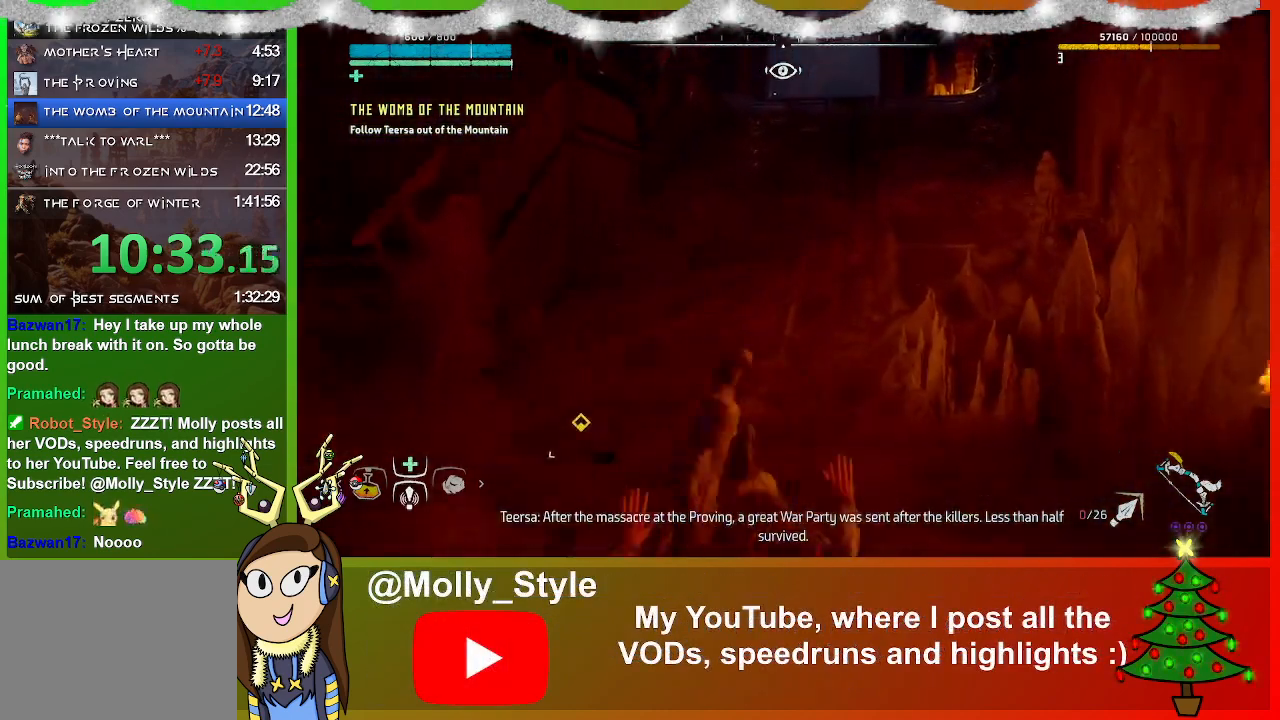
{"buttons": [], "left_stick": "up-right", "right_stick": "center", "events": []}
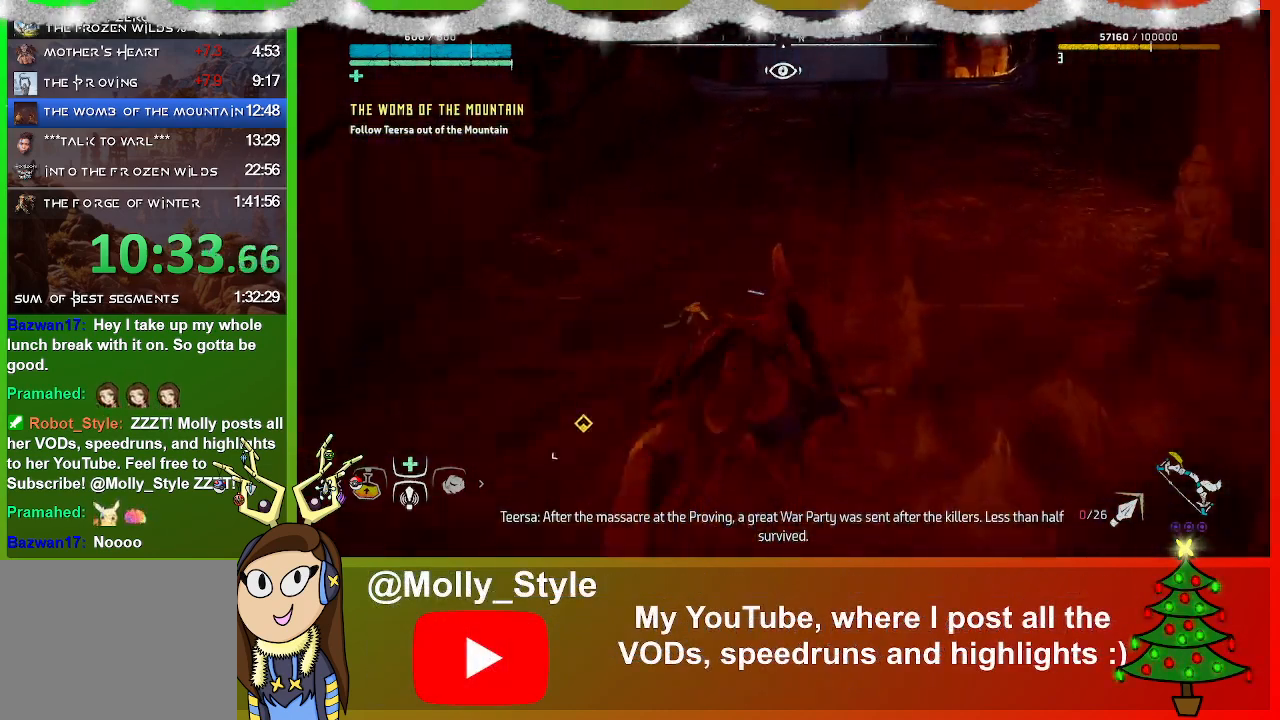
{"buttons": [], "left_stick": "up-right", "right_stick": "center", "events": [[100, "CIRCLE", "down"], [167, "CIRCLE", "up"]]}
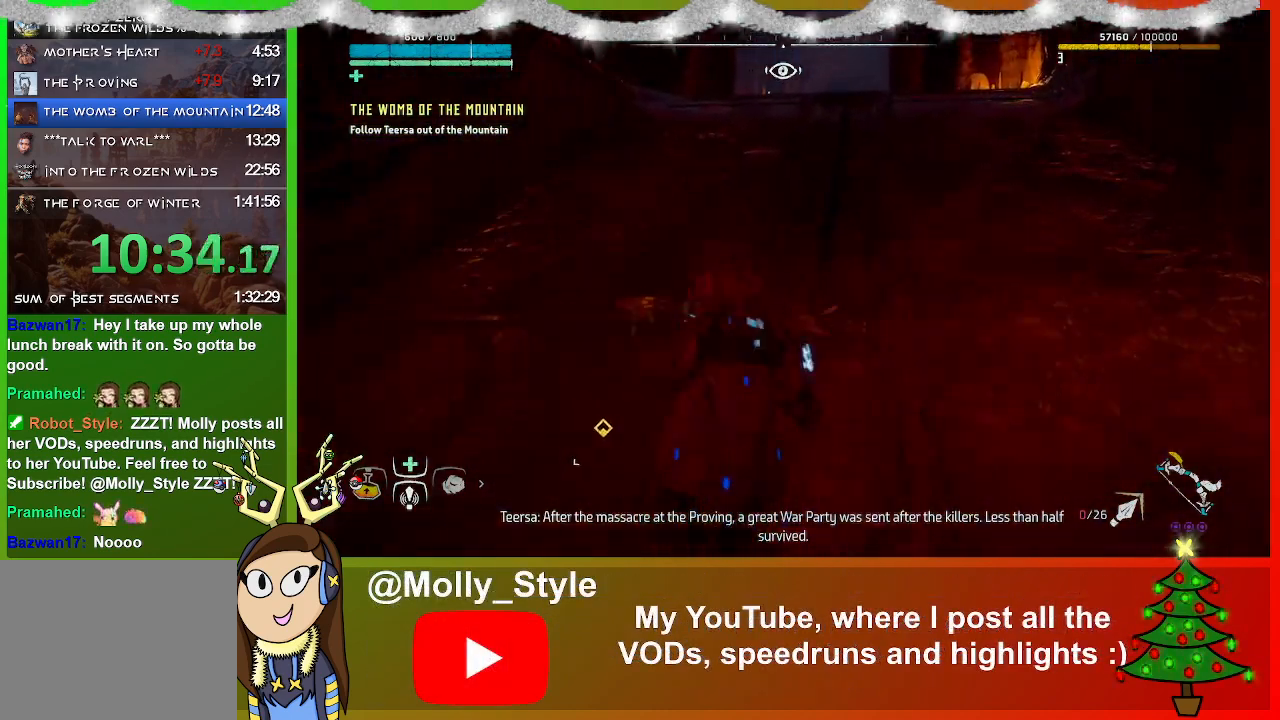
{"buttons": [], "left_stick": "up-right", "right_stick": "center", "events": [[367, "CIRCLE", "down"], [433, "CIRCLE", "up"]]}
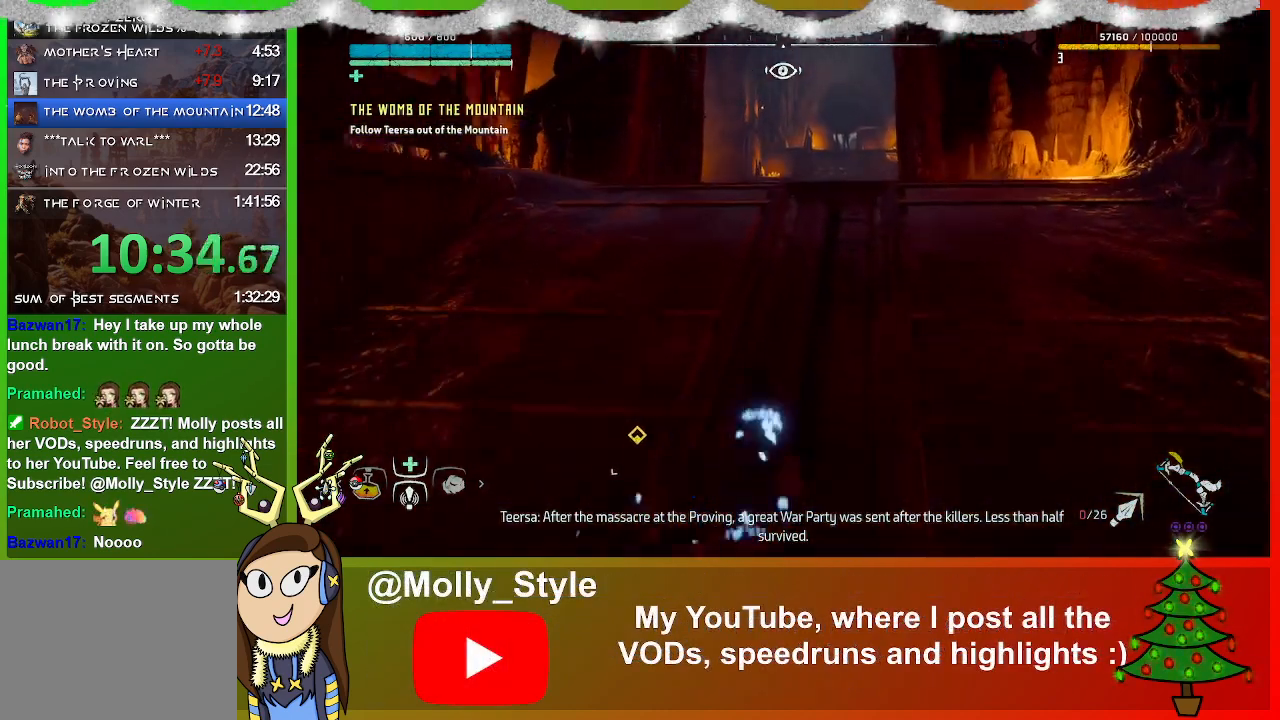
{"buttons": [], "left_stick": "up-right", "right_stick": "center", "events": []}
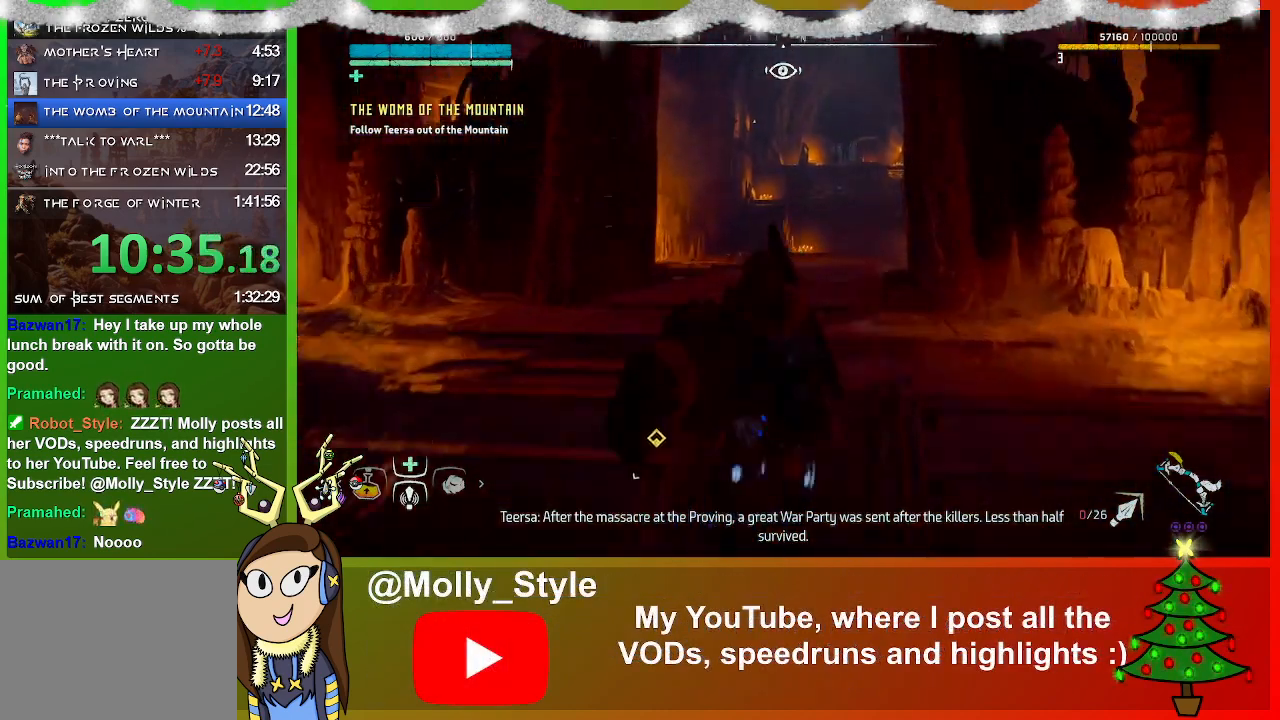
{"buttons": [], "left_stick": "up-right", "right_stick": "center", "events": [[133, "CIRCLE", "down"], [167, "CIRCLE", "up"]]}
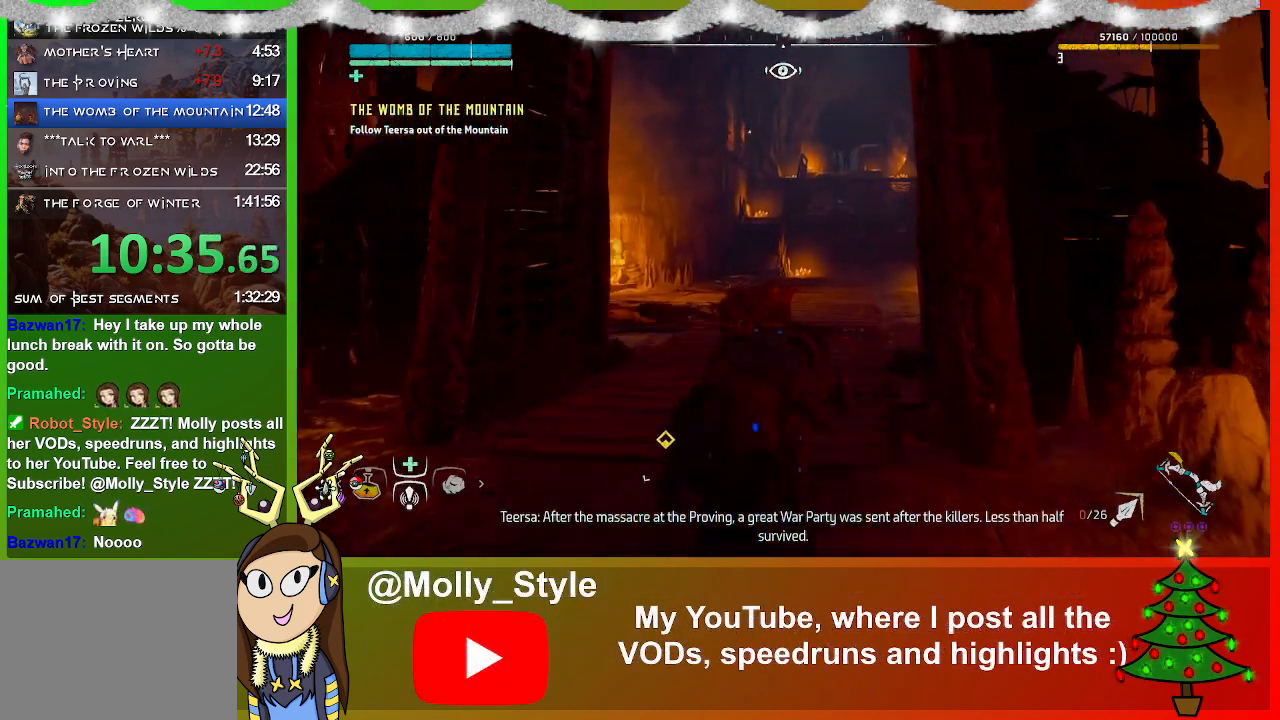
{"buttons": [], "left_stick": "up-right", "right_stick": "center", "events": [[333, "CIRCLE", "down"], [400, "CIRCLE", "up"]]}
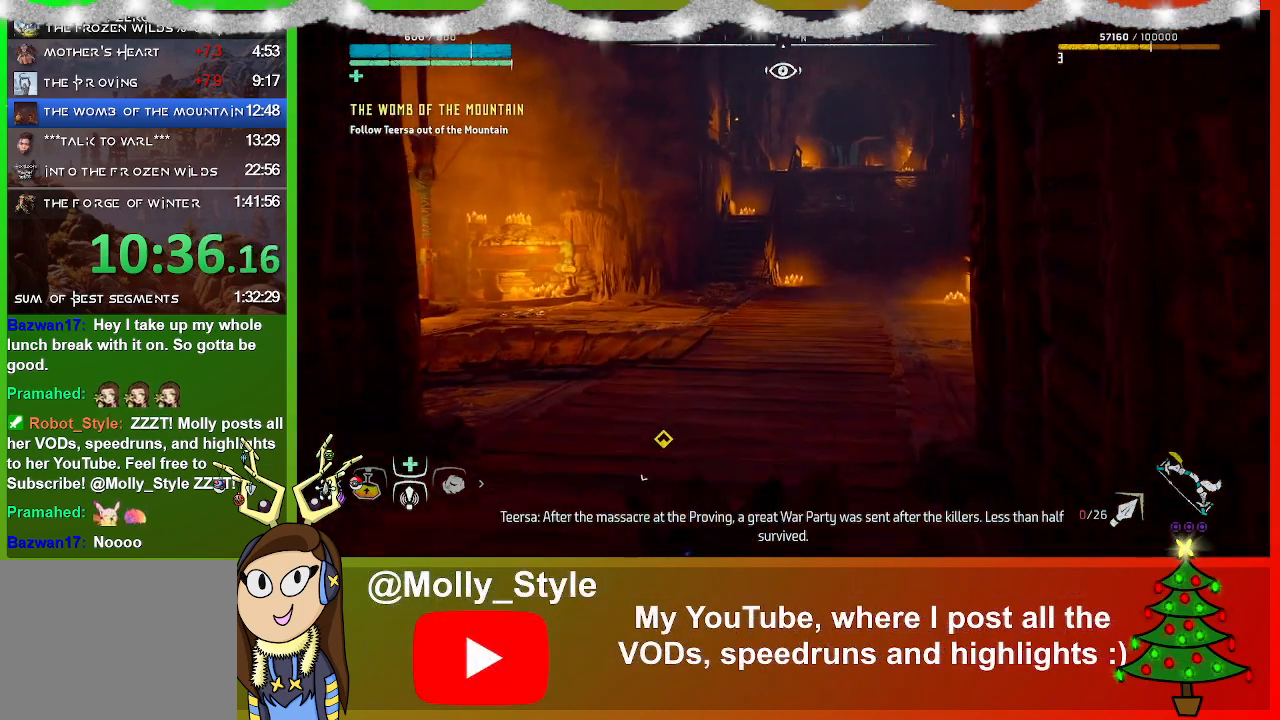
{"buttons": [], "left_stick": "up-right", "right_stick": "center", "events": []}
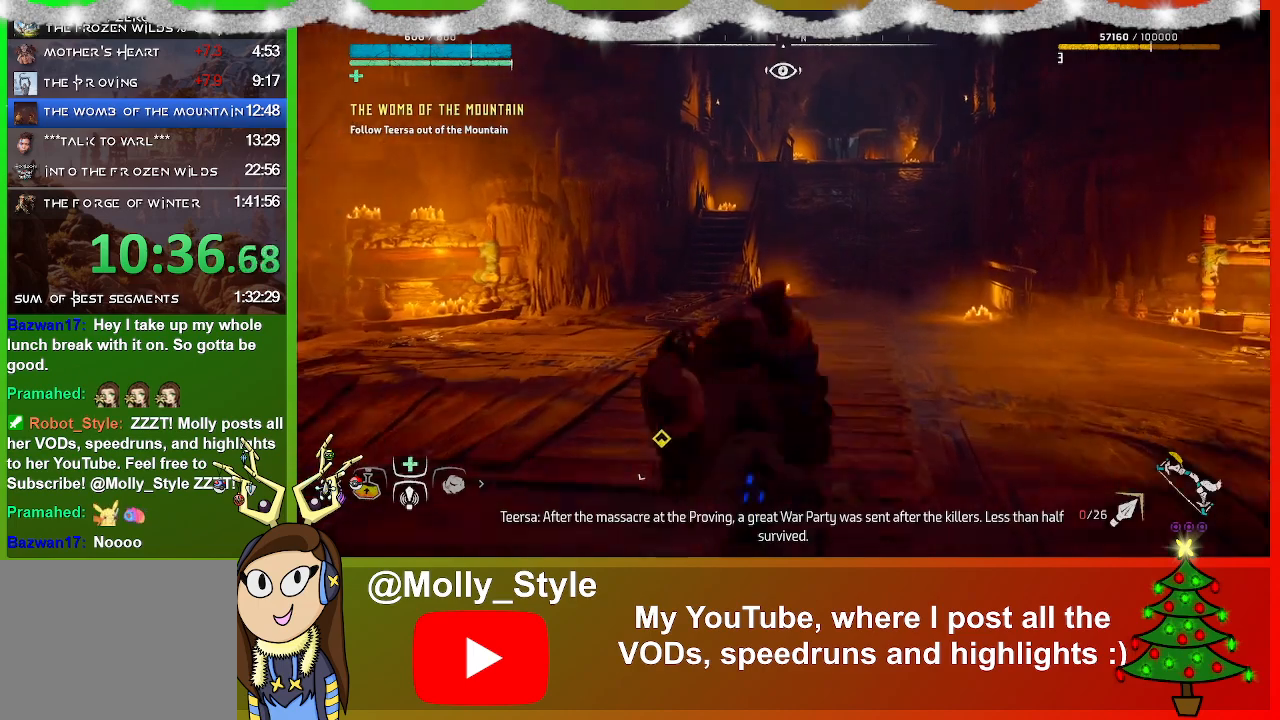
{"buttons": [], "left_stick": "up-right", "right_stick": "center", "events": [[100, "CIRCLE", "down"], [133, "CIRCLE", "up"]]}
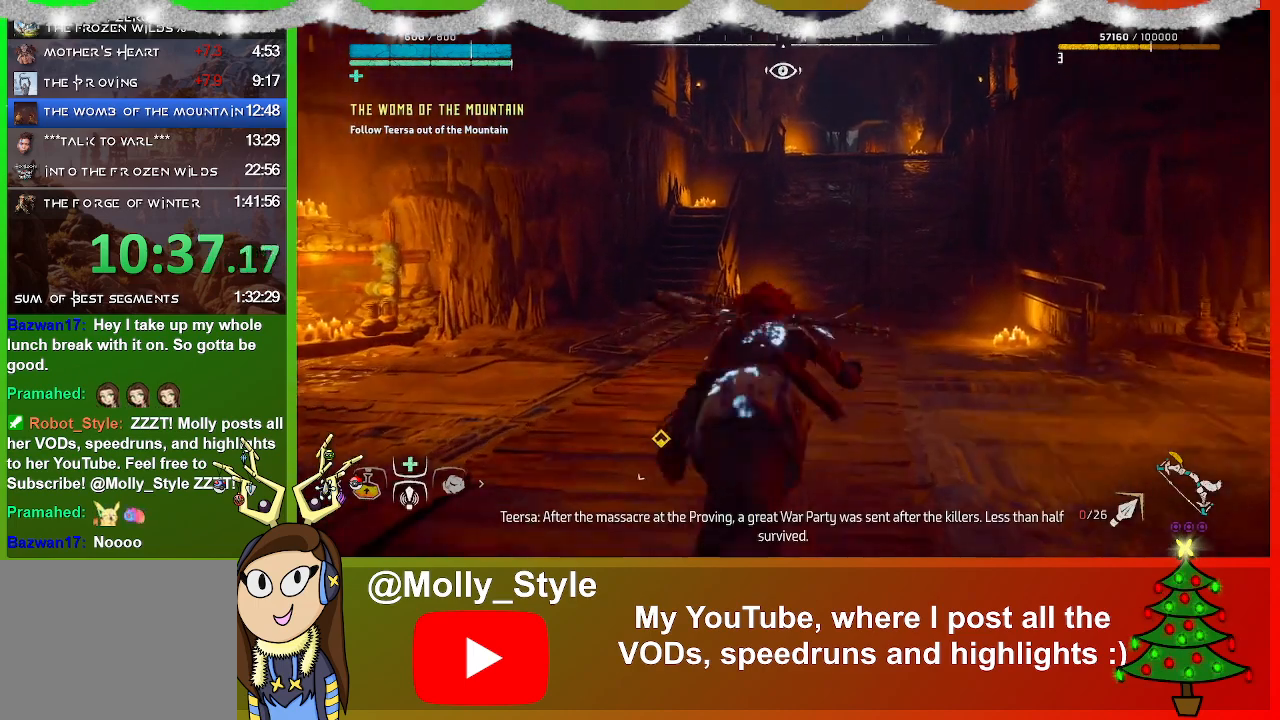
{"buttons": [], "left_stick": "up-right", "right_stick": "center", "events": [[267, "CIRCLE", "down"], [333, "CIRCLE", "up"]]}
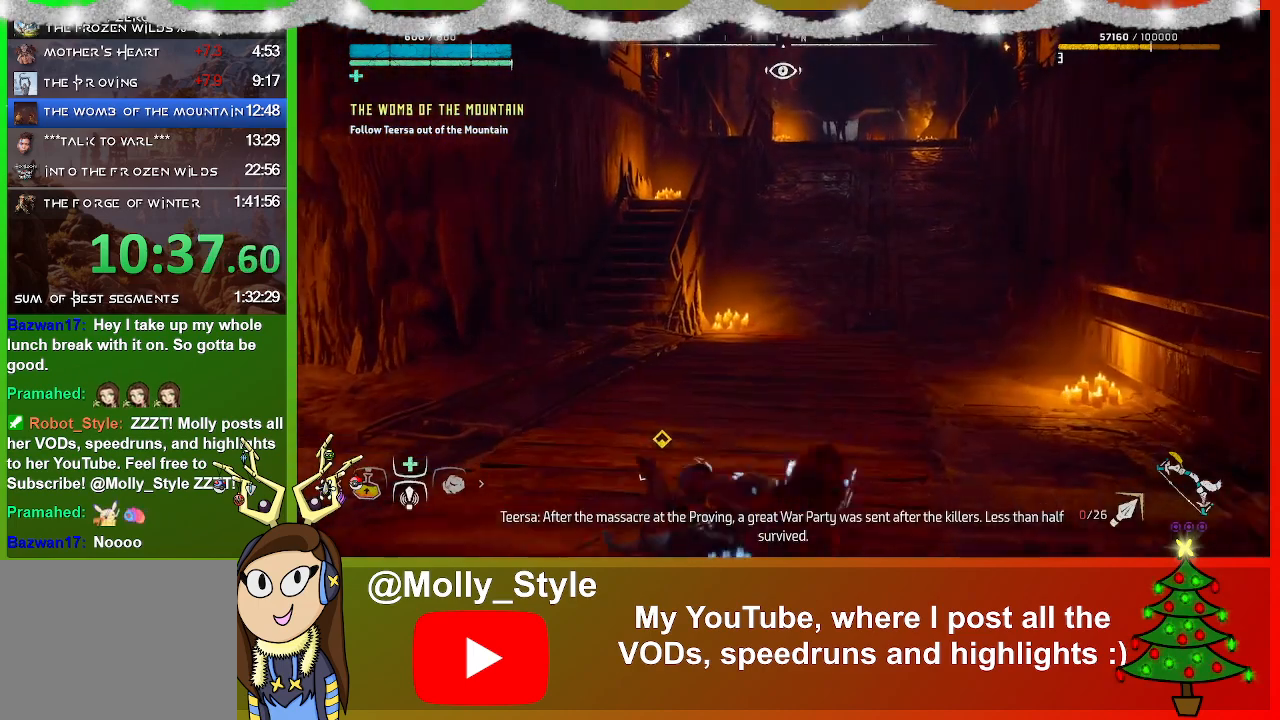
{"buttons": [], "left_stick": "up-right", "right_stick": "center", "events": []}
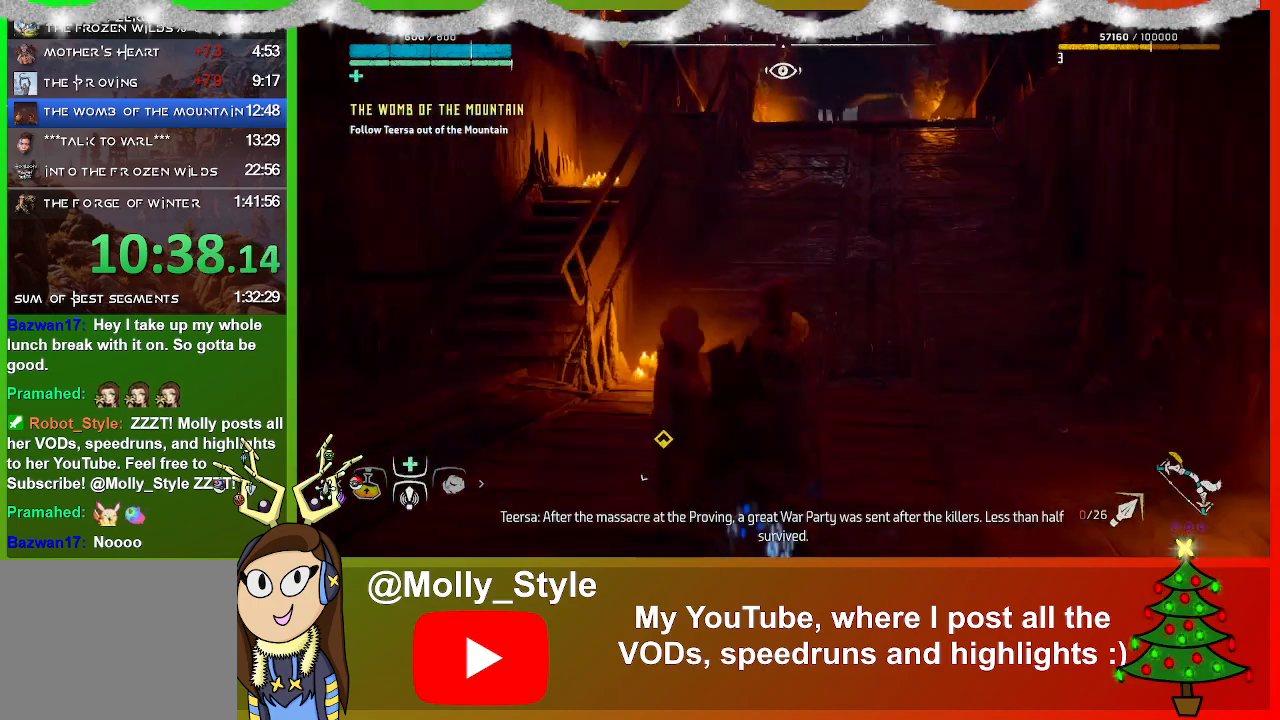
{"buttons": [], "left_stick": "up-right", "right_stick": "center", "events": [[33, "CIRCLE", "down"], [100, "CIRCLE", "up"]]}
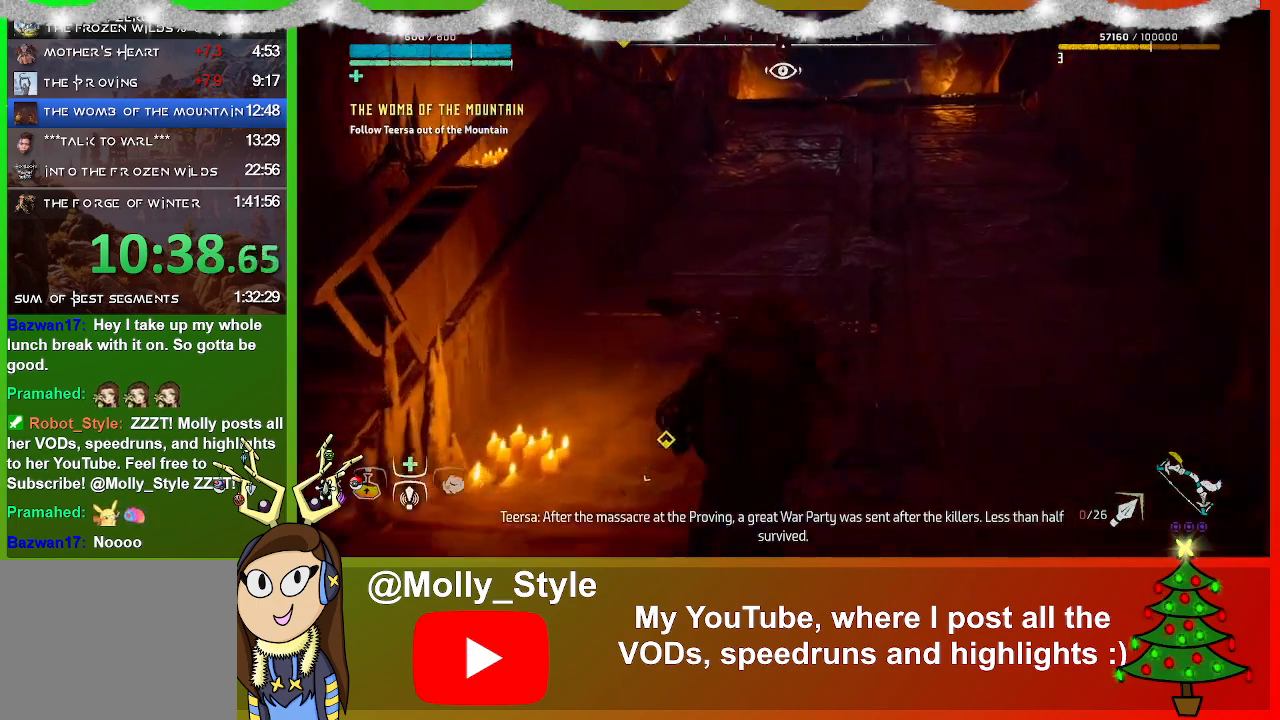
{"buttons": [], "left_stick": "up-right", "right_stick": "center", "events": [[233, "CIRCLE", "down"], [300, "CIRCLE", "up"]]}
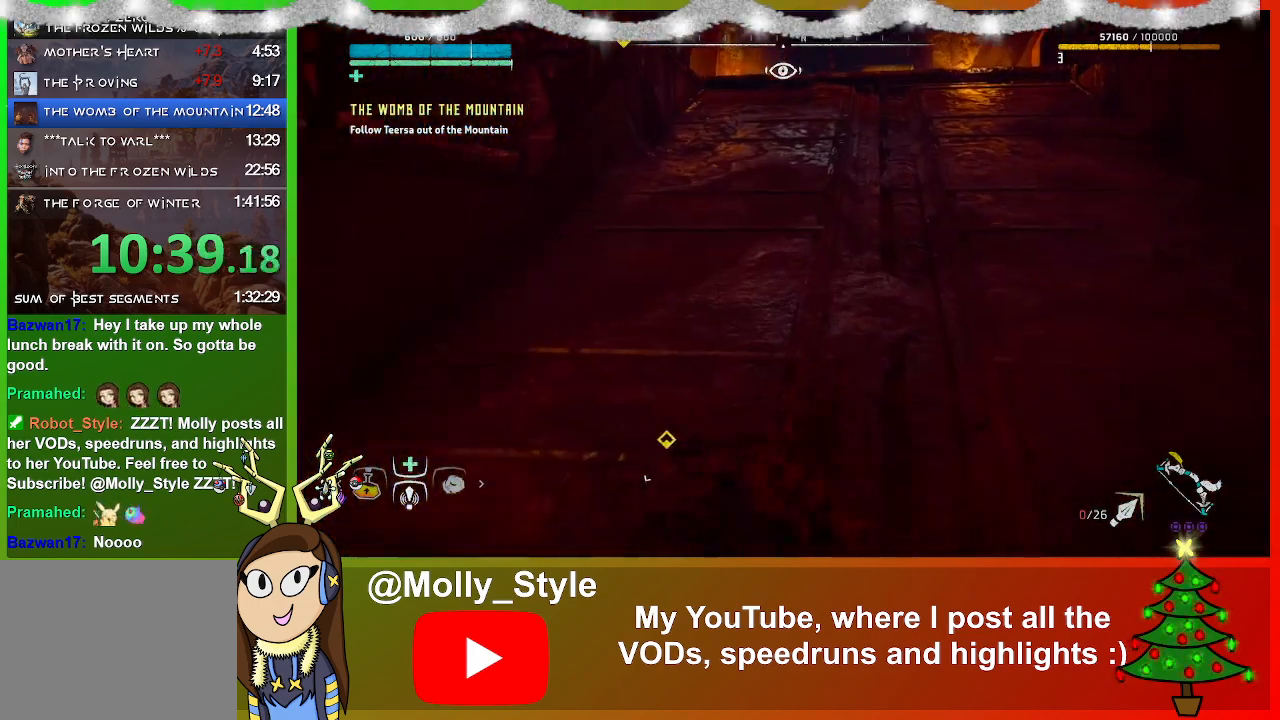
{"buttons": [], "left_stick": "up-right", "right_stick": "center", "events": []}
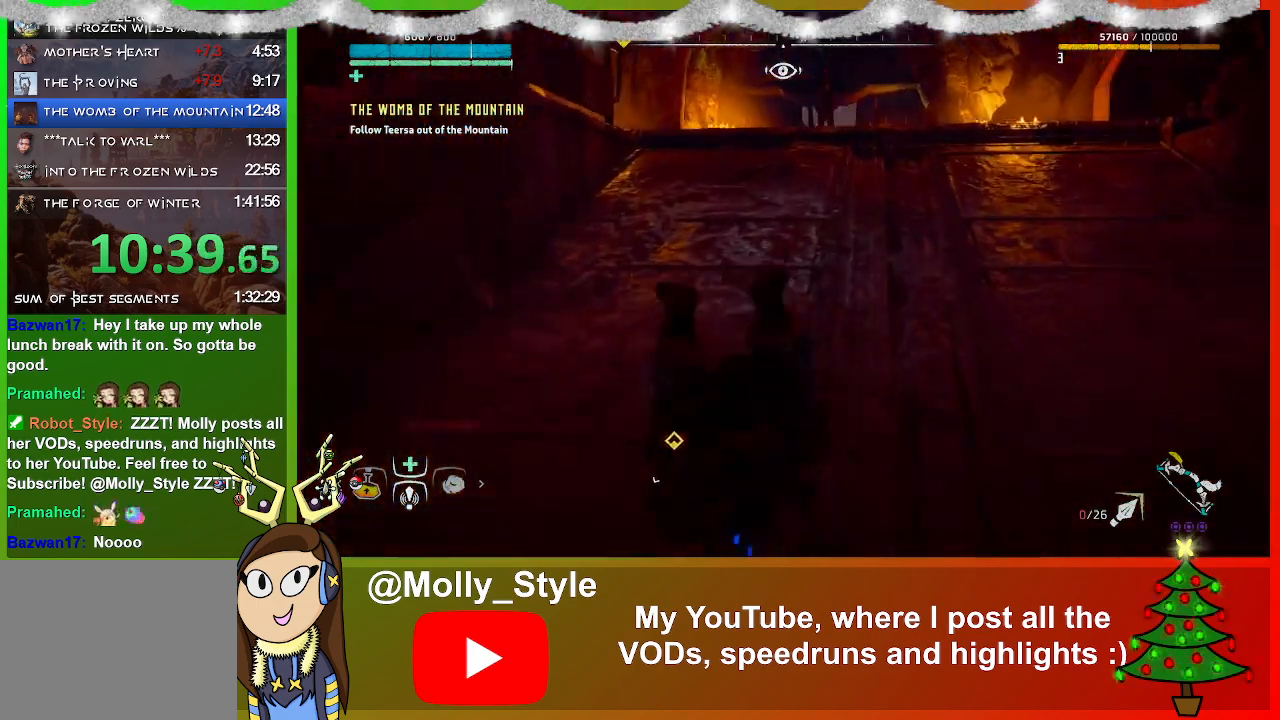
{"buttons": [], "left_stick": "up-right", "right_stick": "center", "events": []}
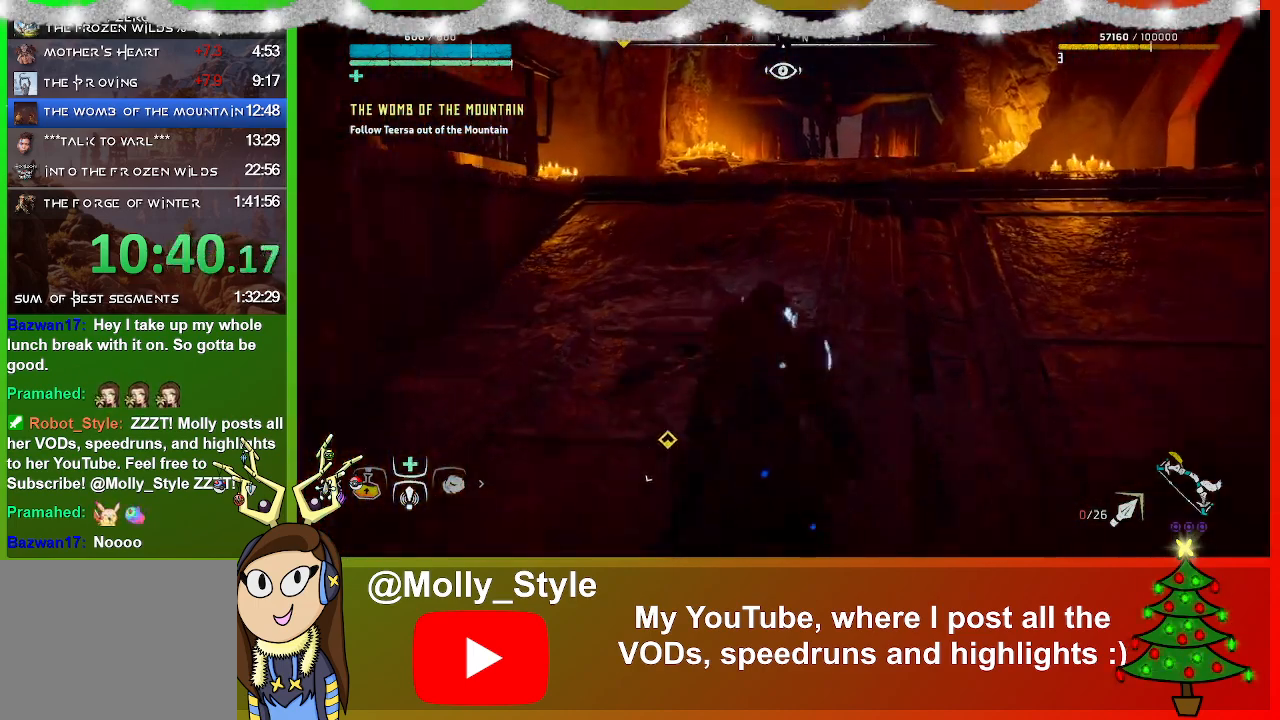
{"buttons": [], "left_stick": "center", "right_stick": "center", "events": [[333, "left_stick", "center"]]}
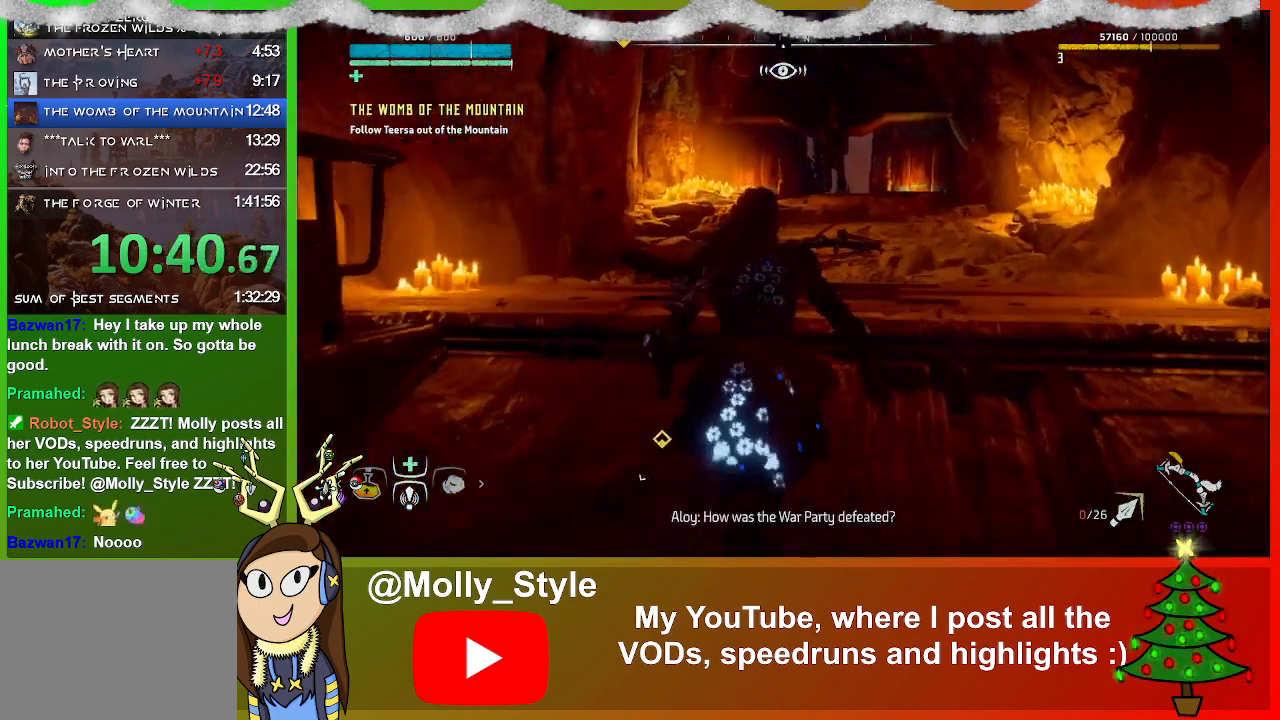
{"buttons": [], "left_stick": "center", "right_stick": "center", "events": [[167, "left_stick", "up"], [433, "left_stick", "center"]]}
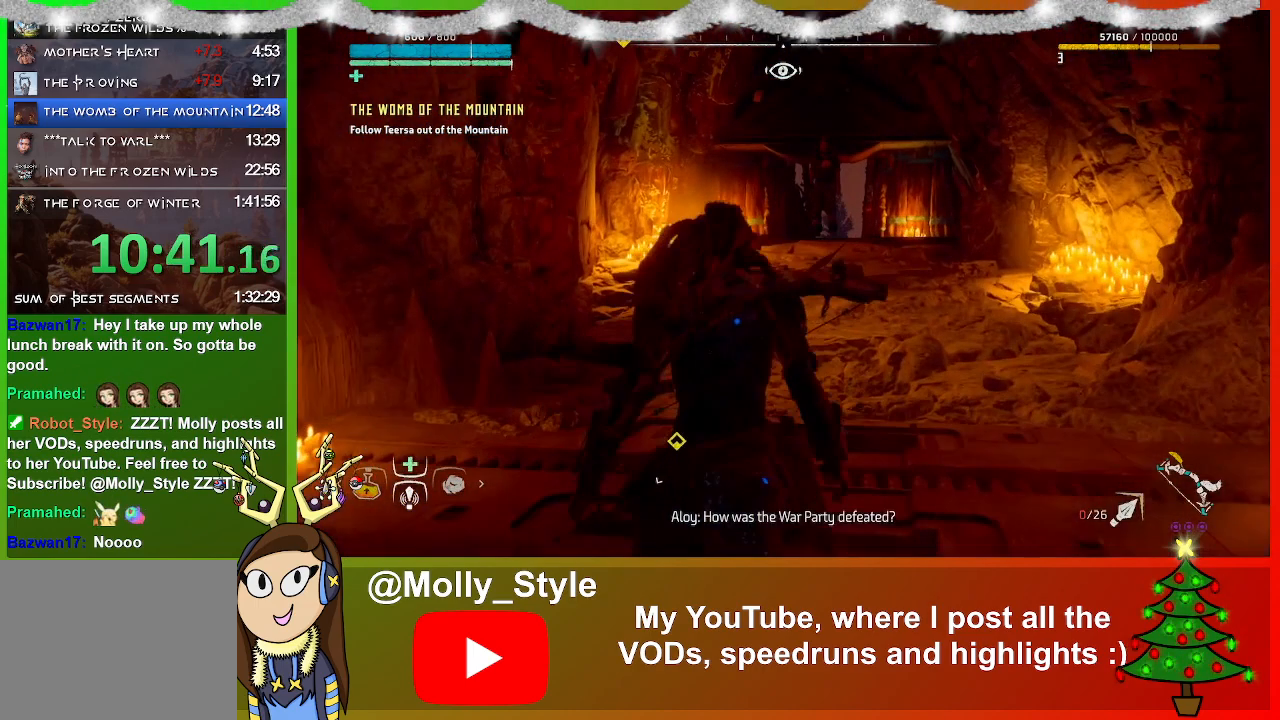
{"buttons": [], "left_stick": "center", "right_stick": "center", "events": [[267, "left_stick", "up"], [400, "left_stick", "center"]]}